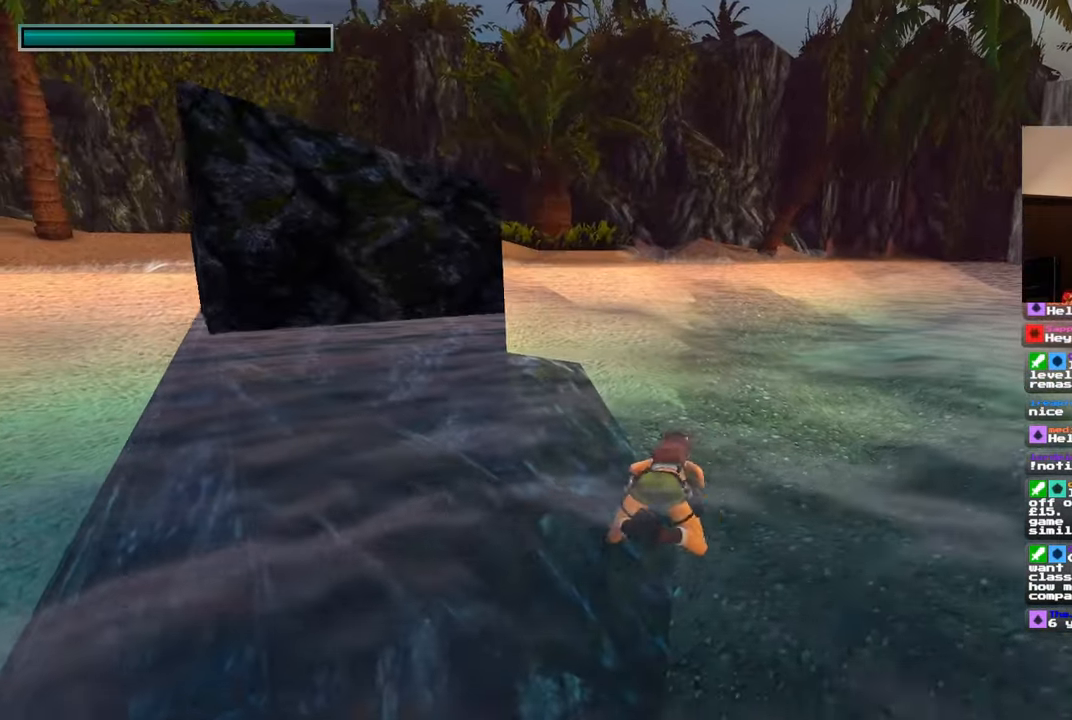
Gameplay with a controller (PlayStation layout); each line is a JSON object with the inputs held at the frame after it (dt_ms = milliseconds from this image to that frame). "events" lists button and stick changes between this image and that frame as [ms after this image, input, new state], when the widget could be followed in between. Not read: DPAD_RIGHT L2 R2.
{"dt_ms": 1000, "buttons": [], "left_stick": "up-right", "right_stick": "center", "events": [[67, "right_stick", "left"], [367, "left_stick", "right"], [583, "right_stick", "center"], [933, "left_stick", "up-right"]]}
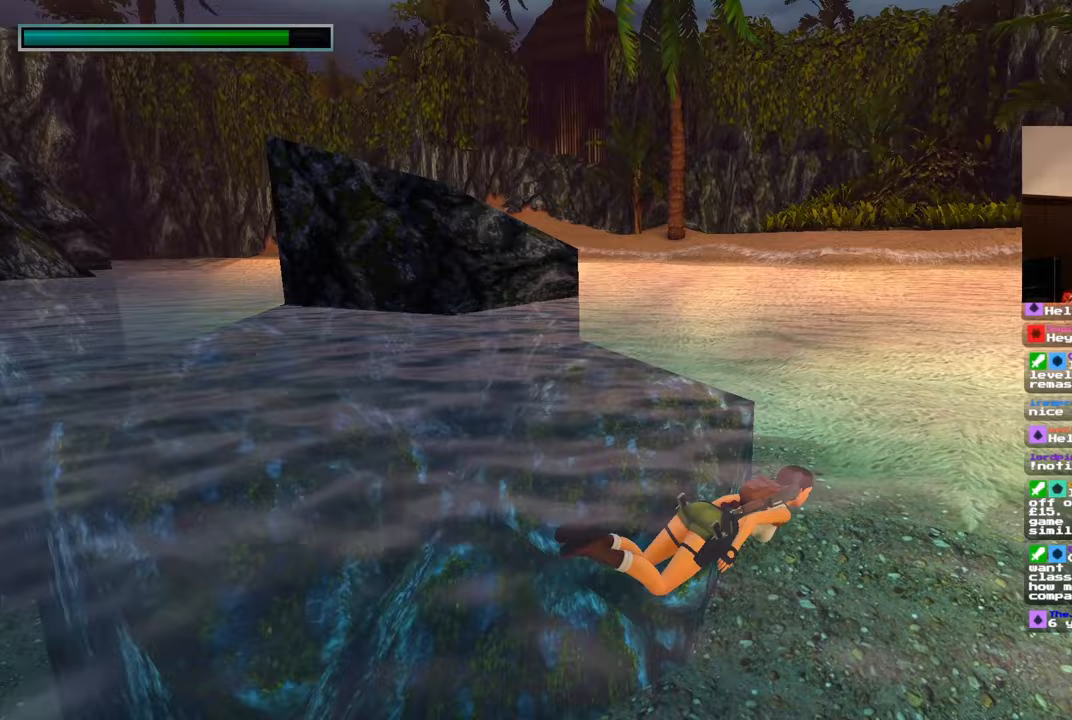
{"dt_ms": 500, "buttons": [], "left_stick": "right", "right_stick": "center", "events": [[33, "right_stick", "left"], [400, "left_stick", "right"], [417, "right_stick", "center"]]}
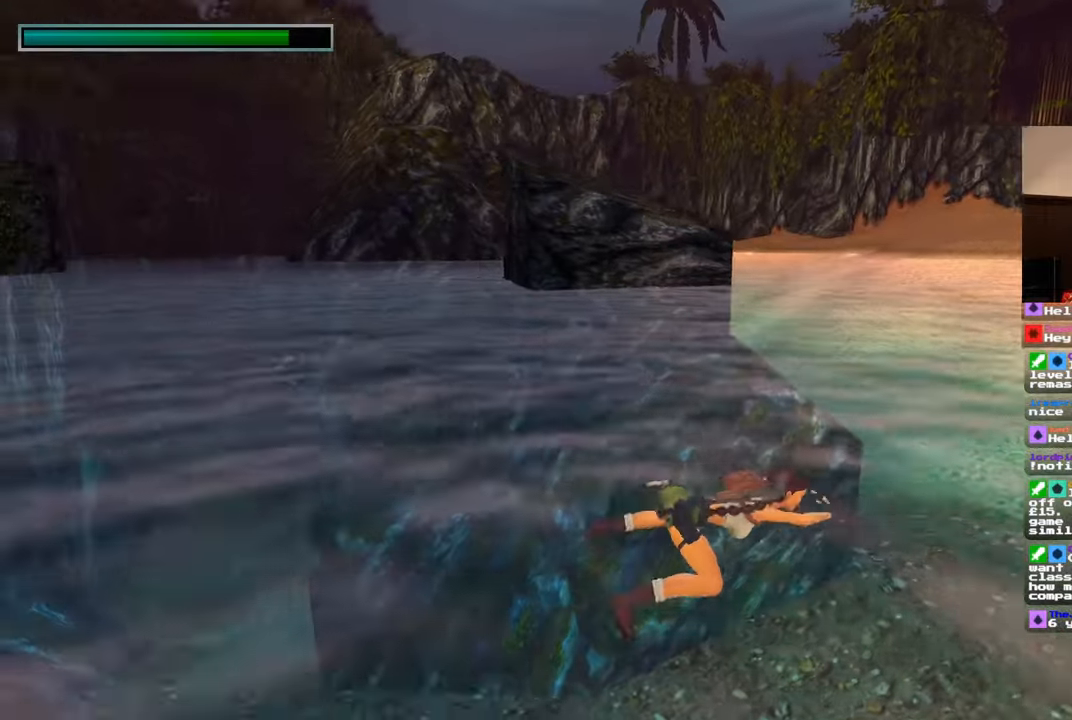
{"dt_ms": 500, "buttons": [], "left_stick": "right", "right_stick": "center", "events": []}
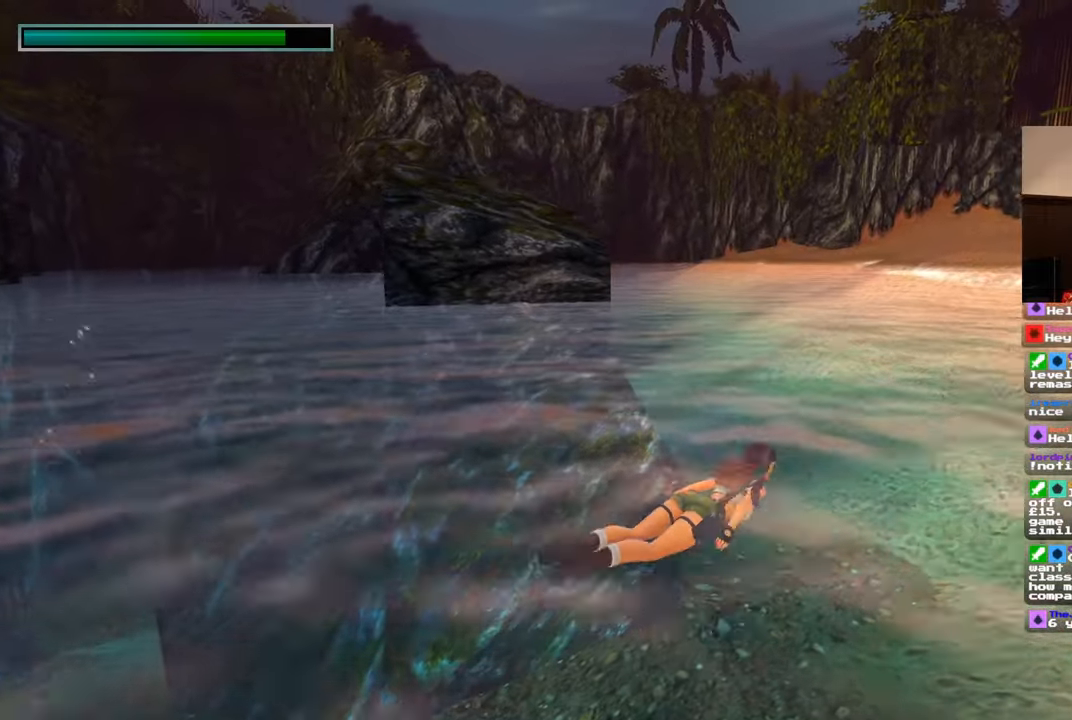
{"dt_ms": 500, "buttons": [], "left_stick": "up-right", "right_stick": "left", "events": [[67, "right_stick", "left"], [233, "right_stick", "center"], [367, "left_stick", "up-right"], [433, "right_stick", "left"]]}
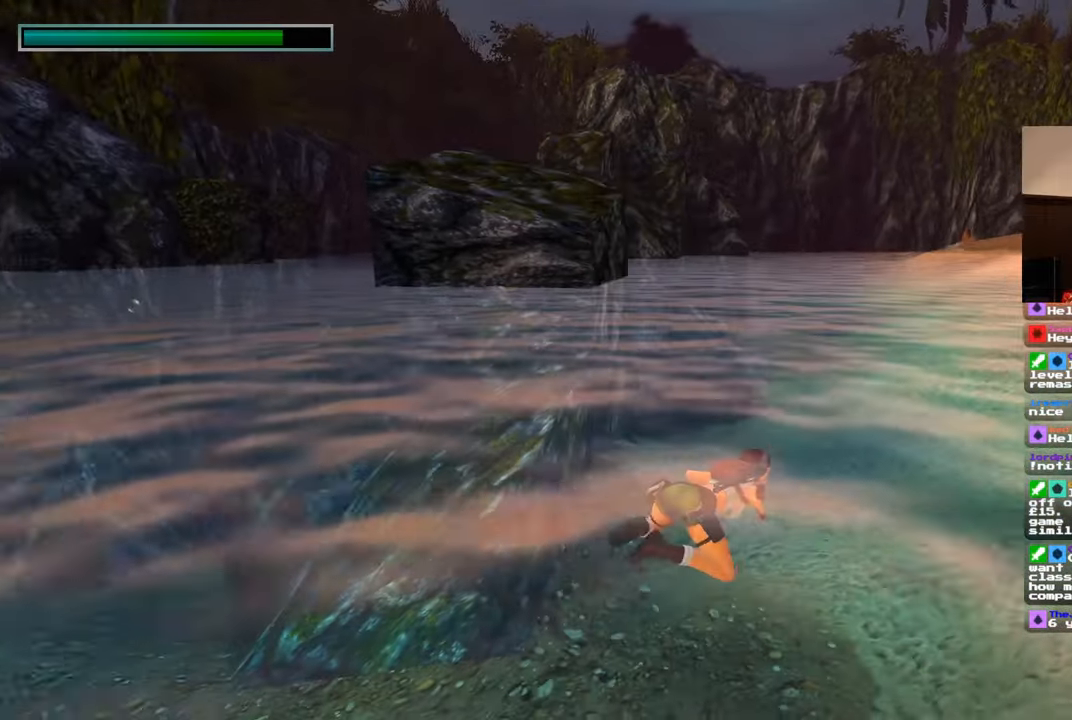
{"dt_ms": 500, "buttons": [], "left_stick": "right", "right_stick": "center", "events": [[50, "left_stick", "right"], [350, "right_stick", "center"]]}